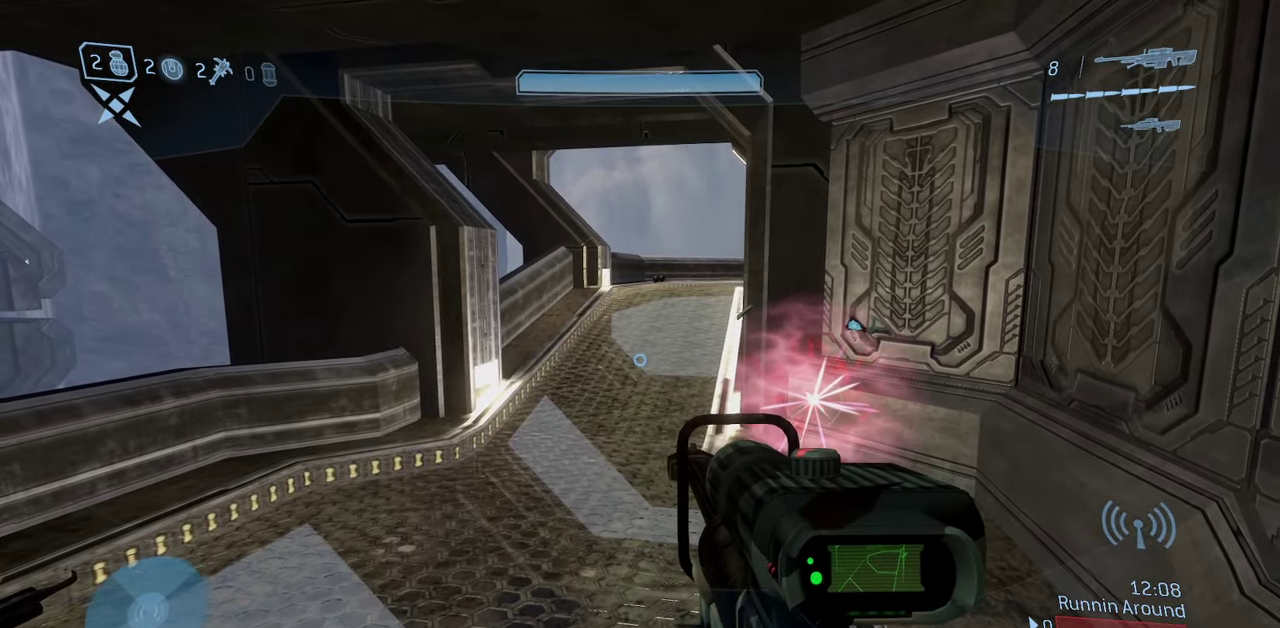
Gameplay with a controller (Xbox layout); each line is a JSON object with the inputs held at the frame after it (dt_ms = milliseconds from this image to that frame). "events" lists button and stick changes between this image and that frame as [ms after this image, input, new state], when the widget could be followed in between.
{"dt_ms": 500, "buttons": [], "left_stick": "up-right", "right_stick": "left", "events": [[267, "right_stick", "left"]]}
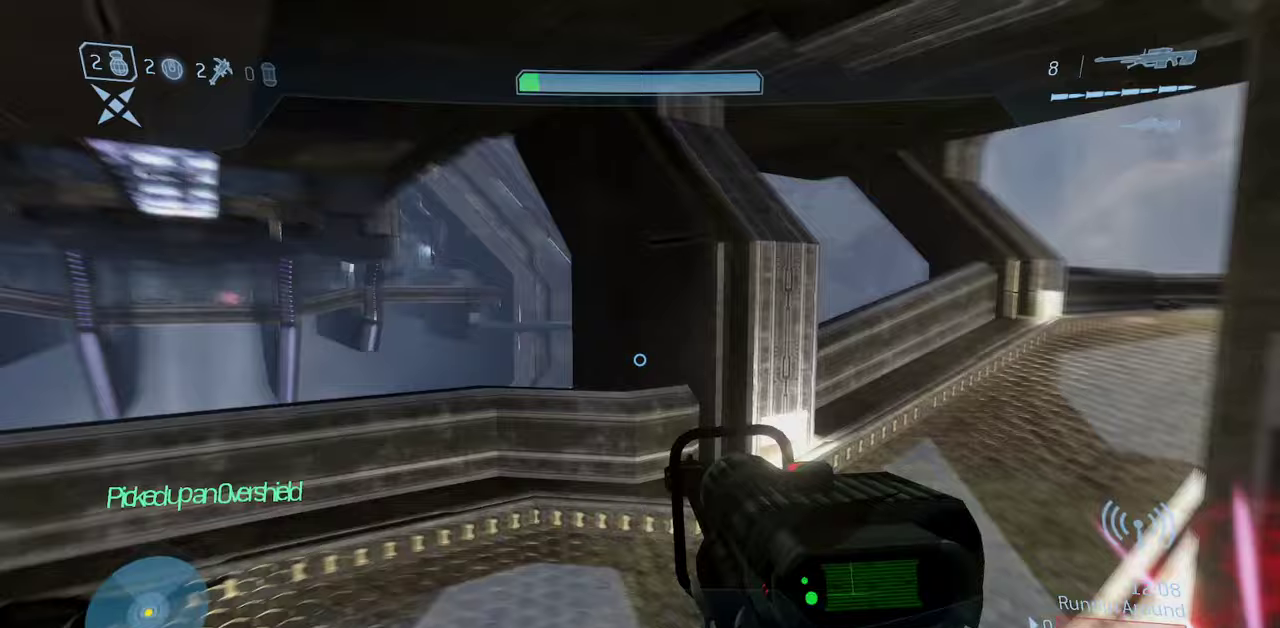
{"dt_ms": 500, "buttons": [], "left_stick": "center", "right_stick": "center", "events": [[17, "left_stick", "center"], [133, "right_stick", "up-left"], [233, "right_stick", "center"]]}
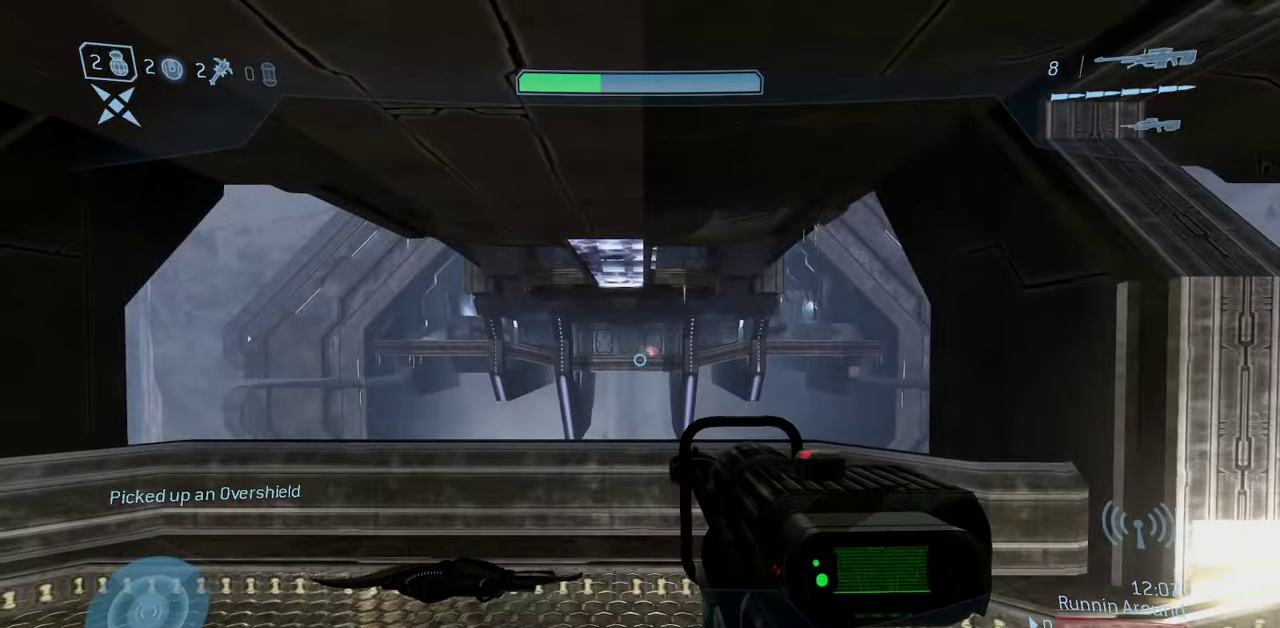
{"dt_ms": 400, "buttons": [], "left_stick": "center", "right_stick": "center", "events": []}
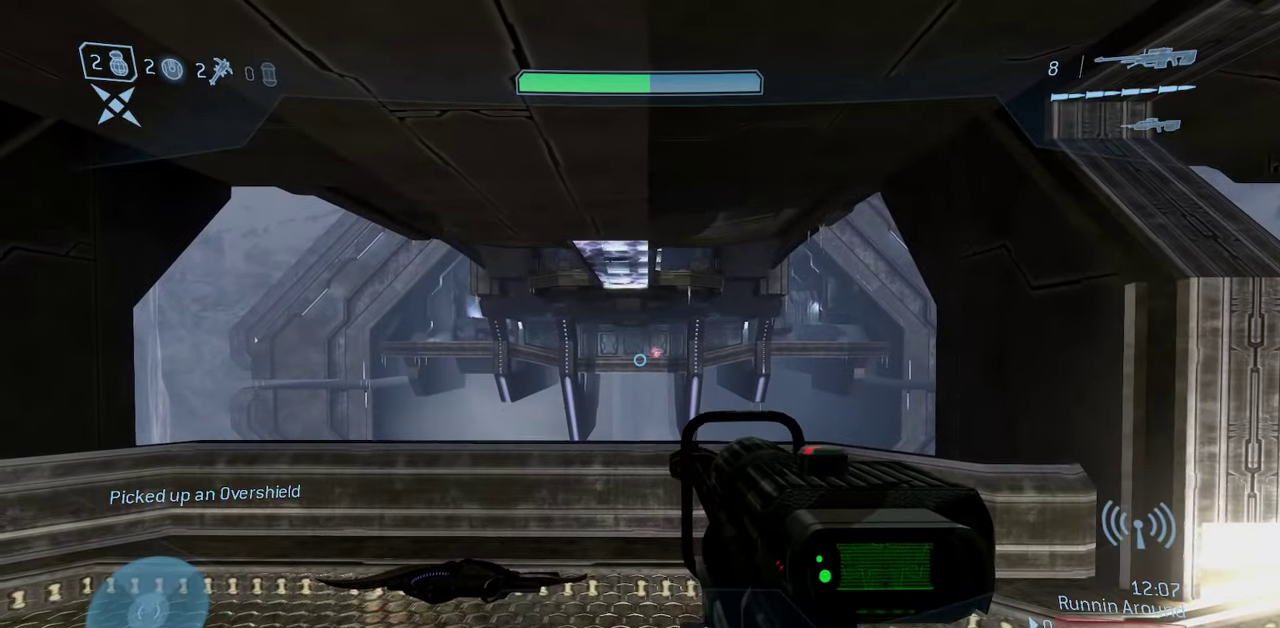
{"dt_ms": 600, "buttons": [], "left_stick": "center", "right_stick": "center", "events": []}
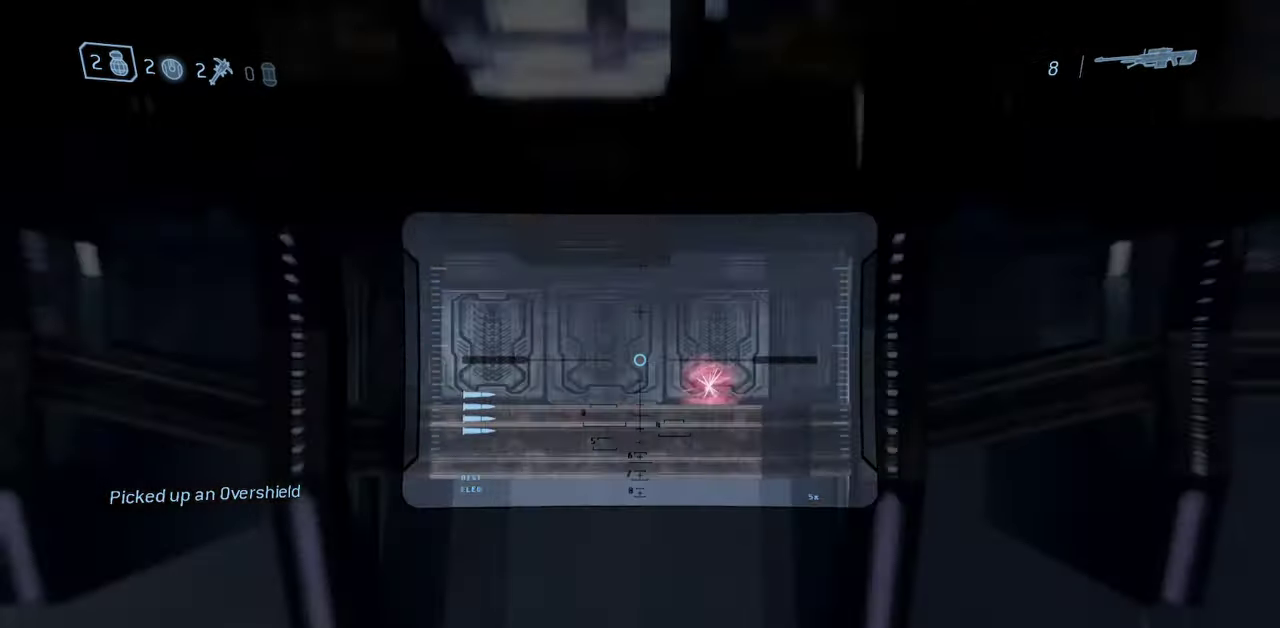
{"dt_ms": 500, "buttons": [], "left_stick": "center", "right_stick": "center", "events": []}
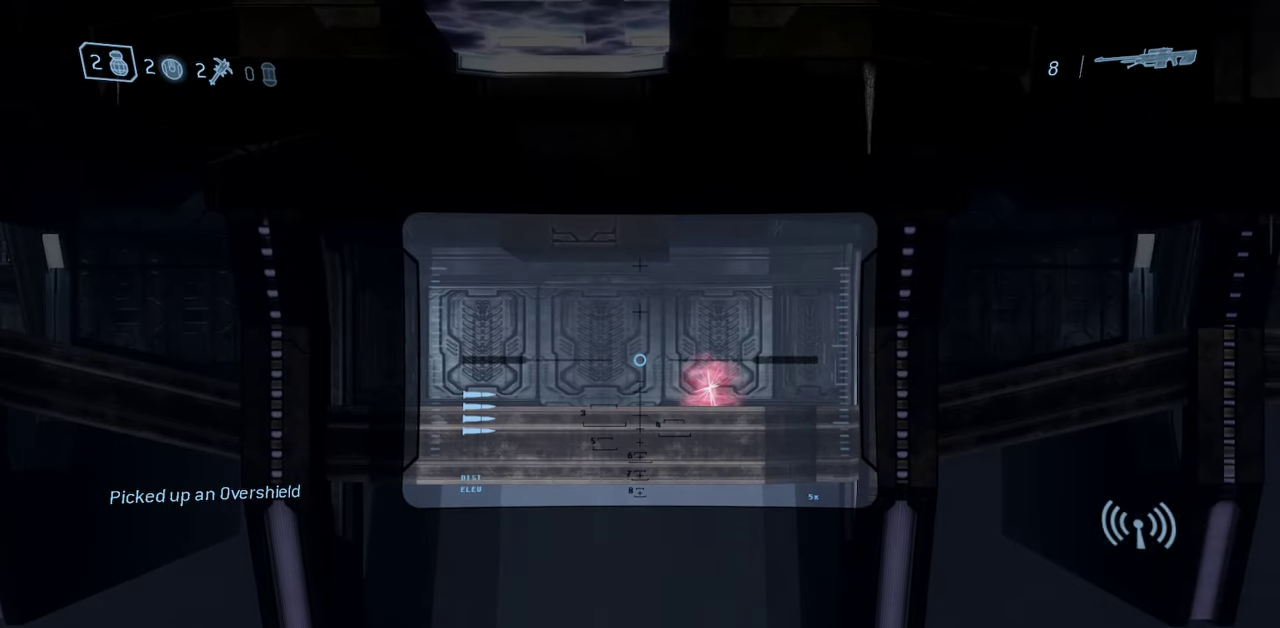
{"dt_ms": 500, "buttons": [], "left_stick": "center", "right_stick": "center", "events": []}
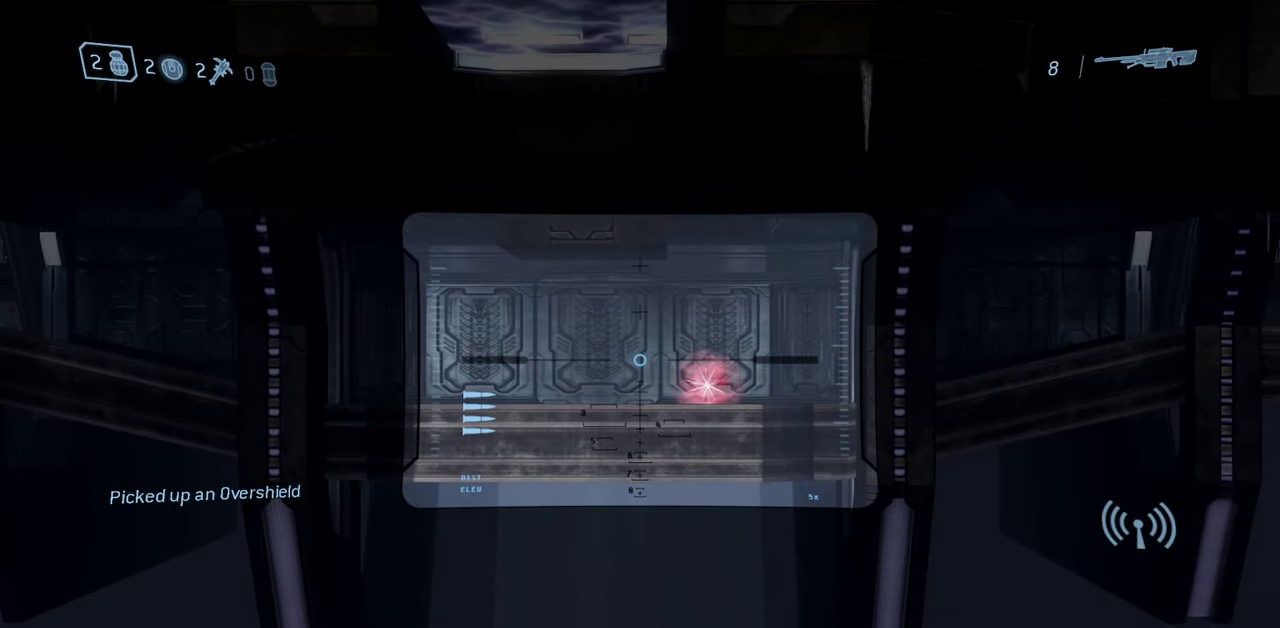
{"dt_ms": 500, "buttons": [], "left_stick": "center", "right_stick": "center", "events": []}
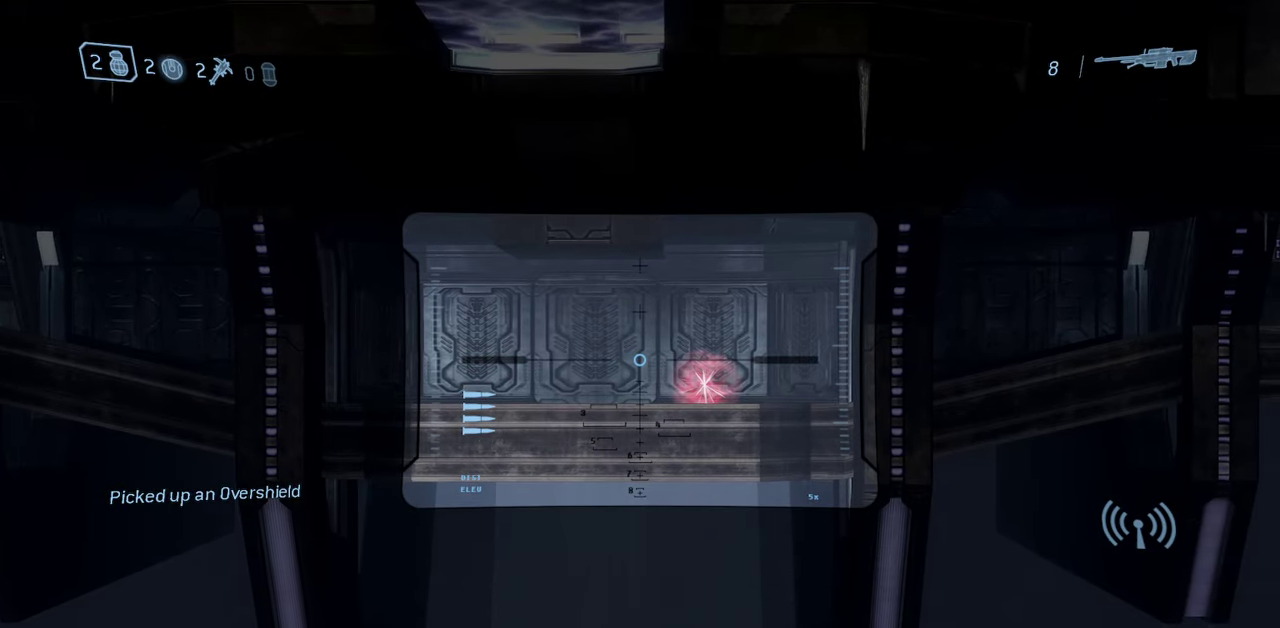
{"dt_ms": 400, "buttons": [], "left_stick": "center", "right_stick": "center", "events": []}
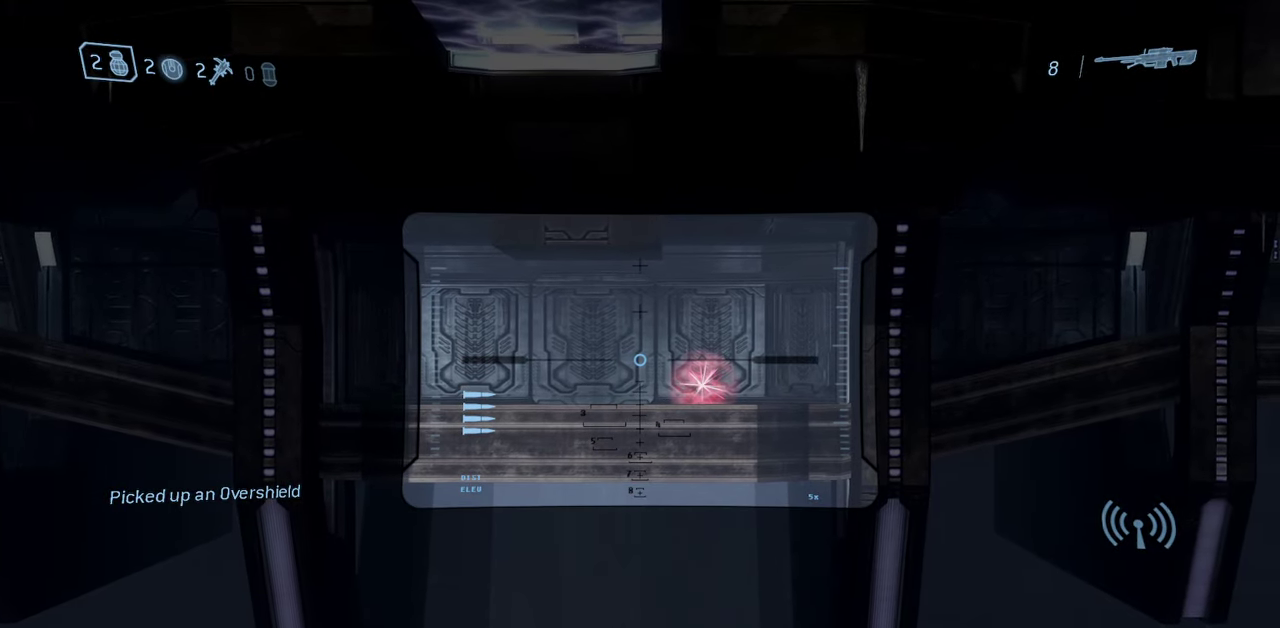
{"dt_ms": 600, "buttons": [], "left_stick": "center", "right_stick": "center", "events": []}
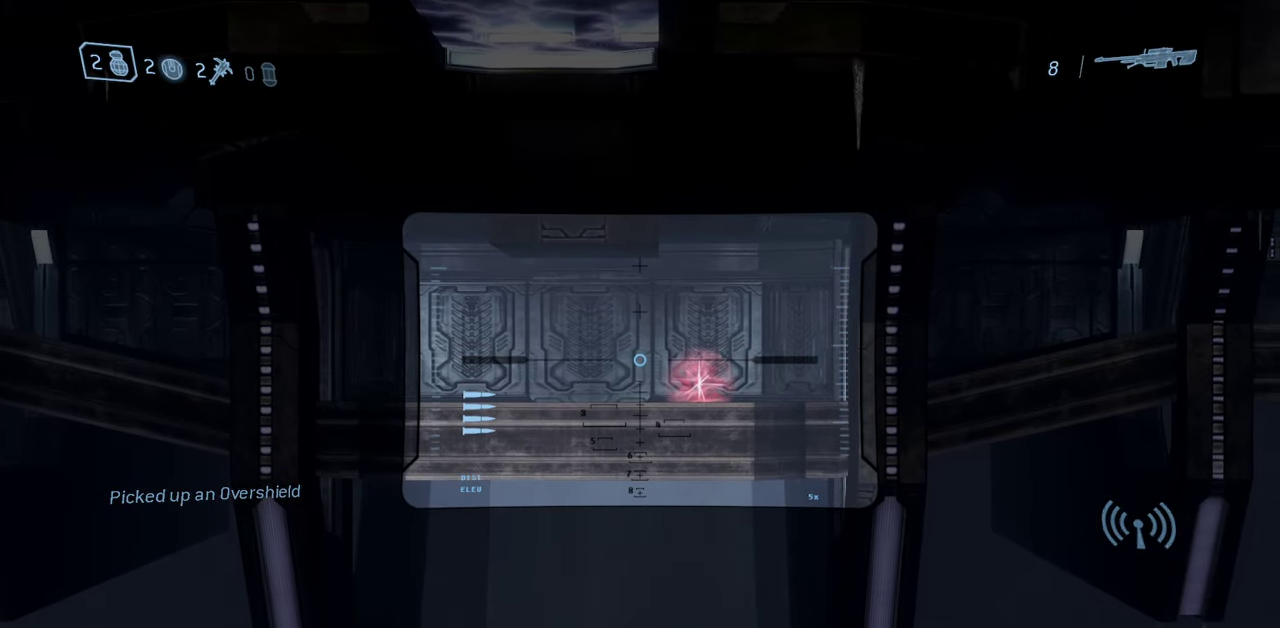
{"dt_ms": 500, "buttons": ["Y"], "left_stick": "left", "right_stick": "center", "events": [[150, "left_stick", "left"], [233, "Y", "down"], [300, "Y", "up"], [433, "Y", "down"]]}
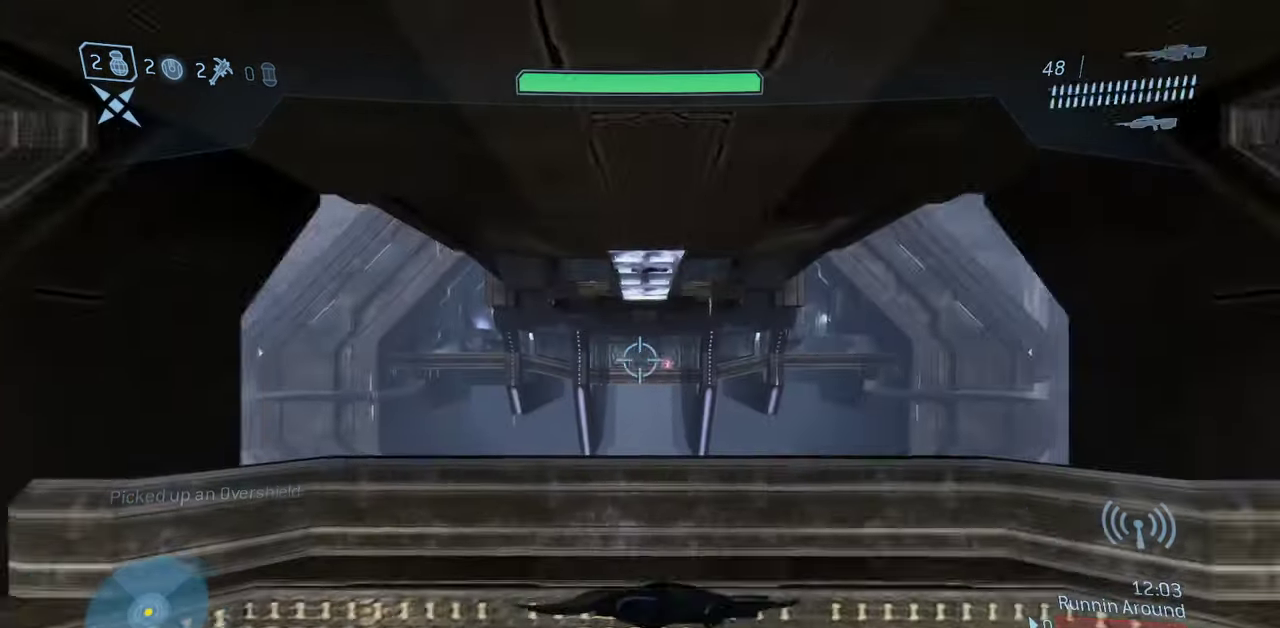
{"dt_ms": 400, "buttons": [], "left_stick": "up-left", "right_stick": "up-left"}
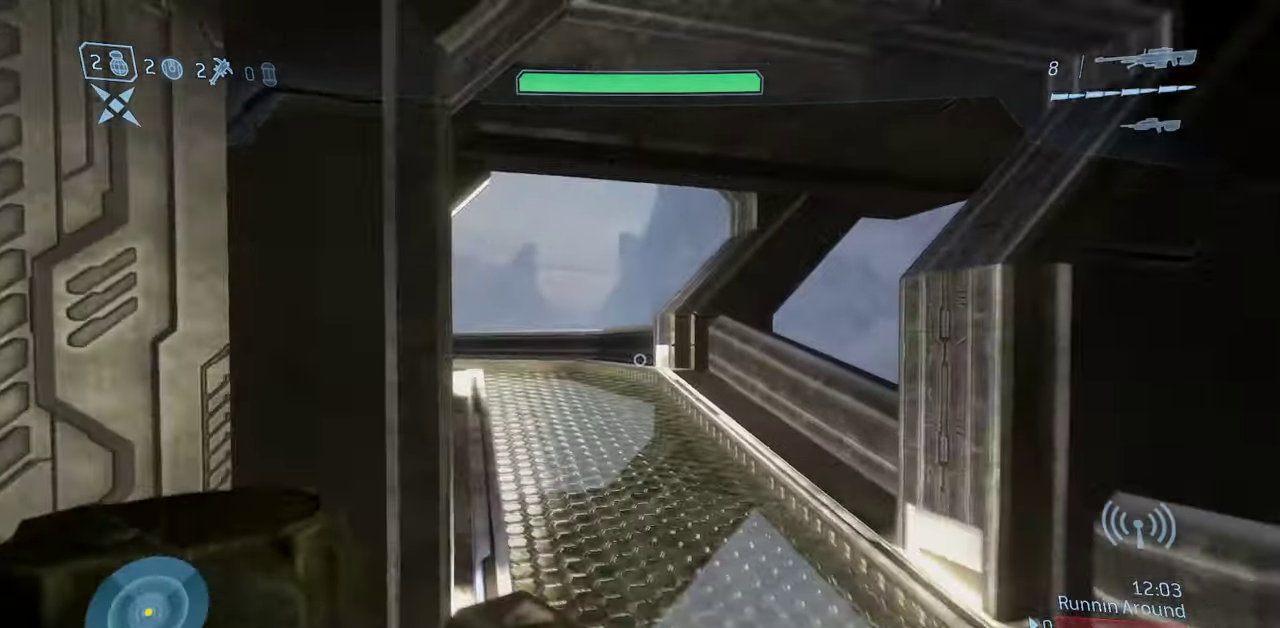
{"dt_ms": 800, "buttons": [], "left_stick": "up", "right_stick": "up-left"}
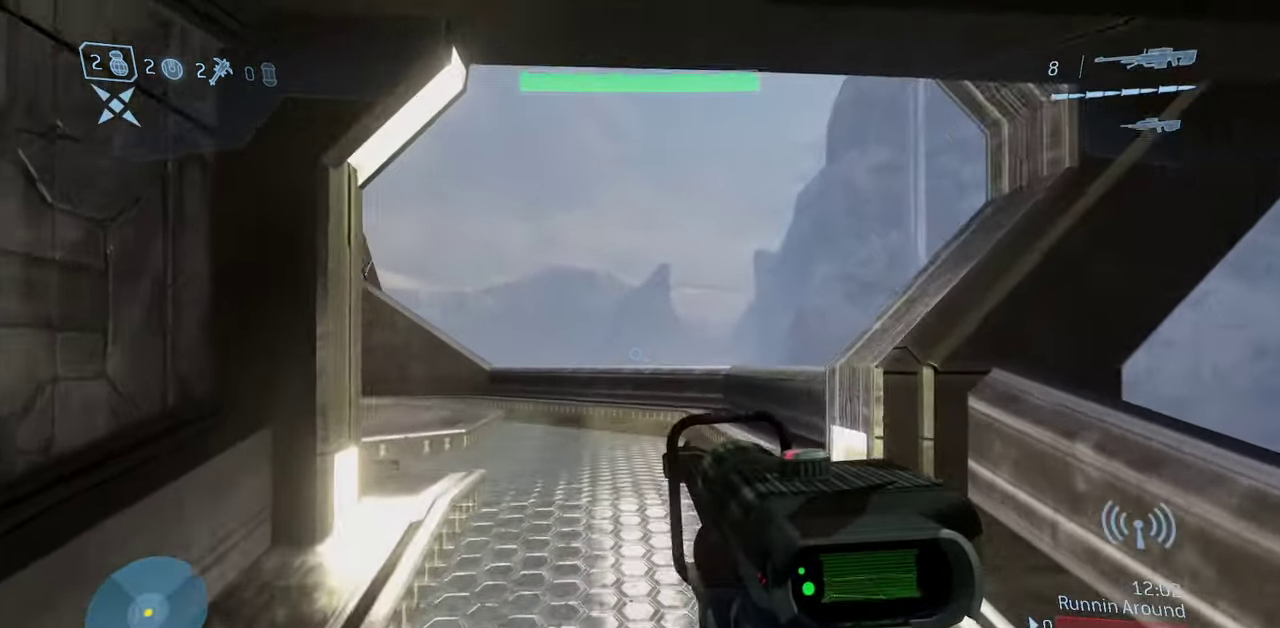
{"dt_ms": 300, "buttons": [], "left_stick": "center", "right_stick": "center", "events": [[67, "right_stick", "center"], [150, "left_stick", "center"]]}
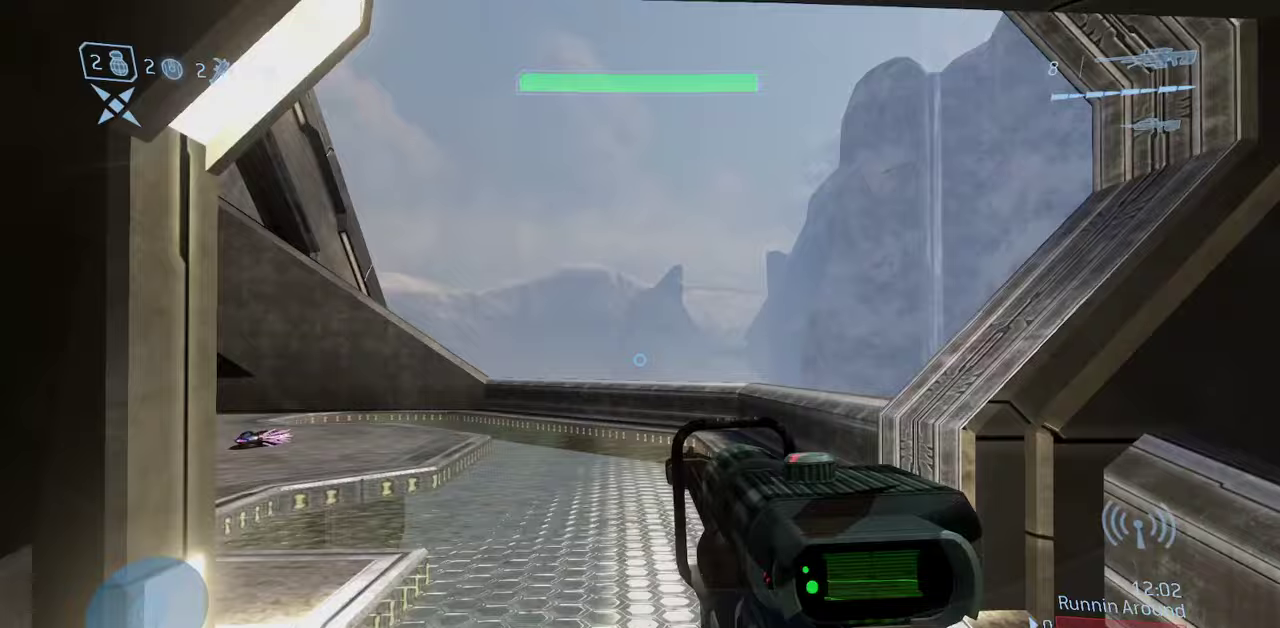
{"dt_ms": 400, "buttons": [], "left_stick": "up-right", "right_stick": "left", "events": [[117, "left_stick", "up-right"], [167, "right_stick", "left"]]}
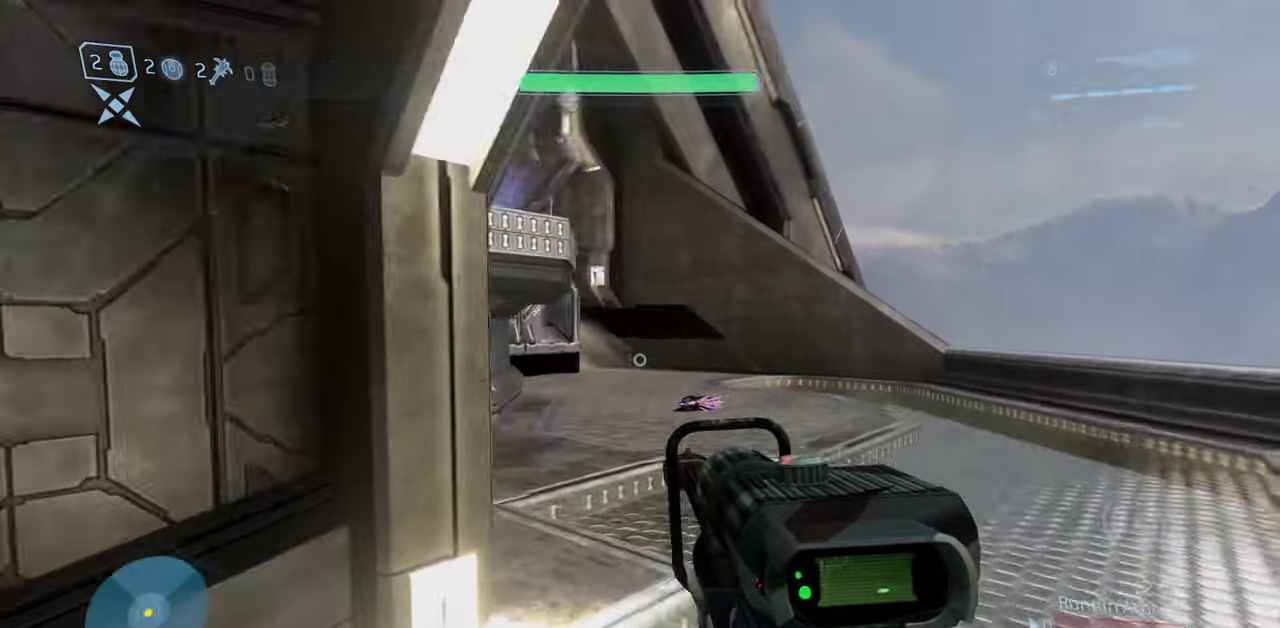
{"dt_ms": 600, "buttons": [], "left_stick": "center", "right_stick": "up-left", "events": [[50, "right_stick", "center"], [217, "right_stick", "left"], [467, "right_stick", "up-left"], [583, "left_stick", "center"]]}
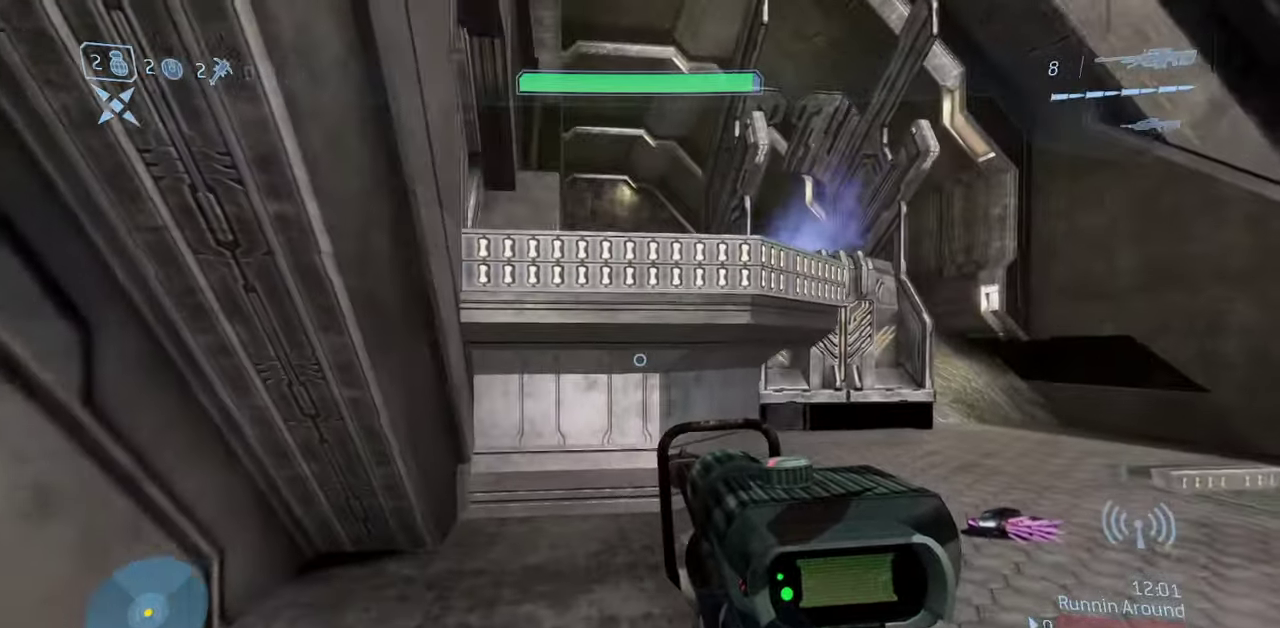
{"dt_ms": 300, "buttons": [], "left_stick": "center", "right_stick": "center", "events": [[150, "right_stick", "center"]]}
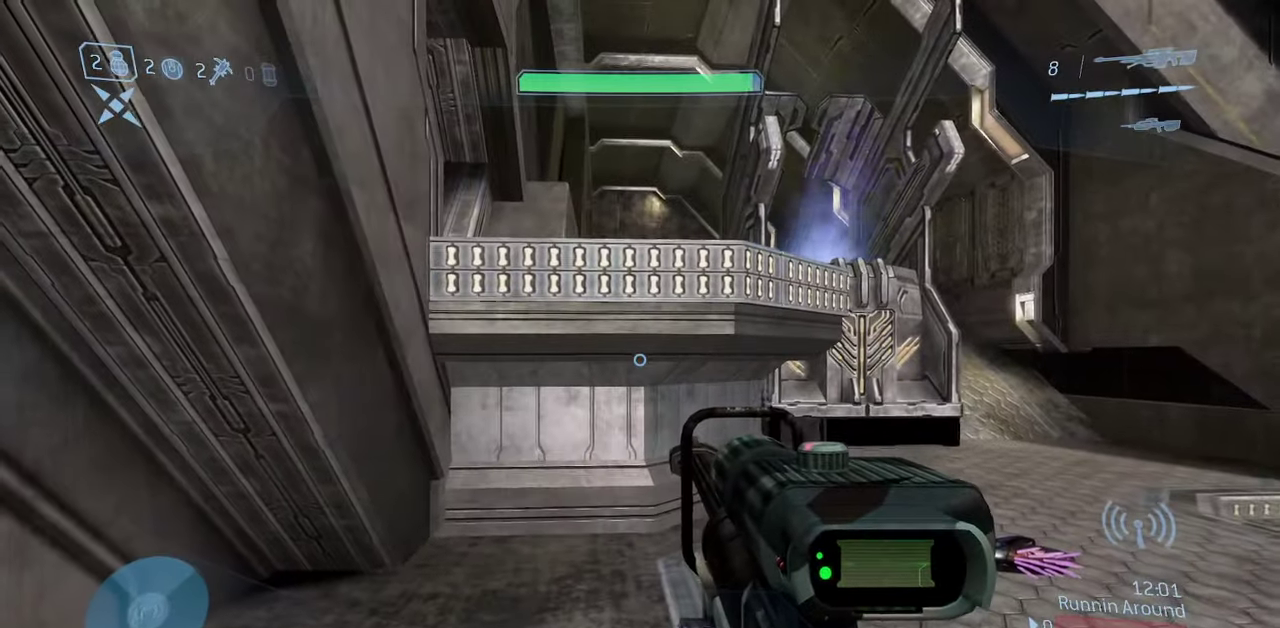
{"dt_ms": 700, "buttons": ["A"], "left_stick": "up", "right_stick": "down", "events": [[317, "left_stick", "up"], [383, "left_stick", "up-right"], [467, "A", "down"], [550, "left_stick", "up"], [567, "right_stick", "down"]]}
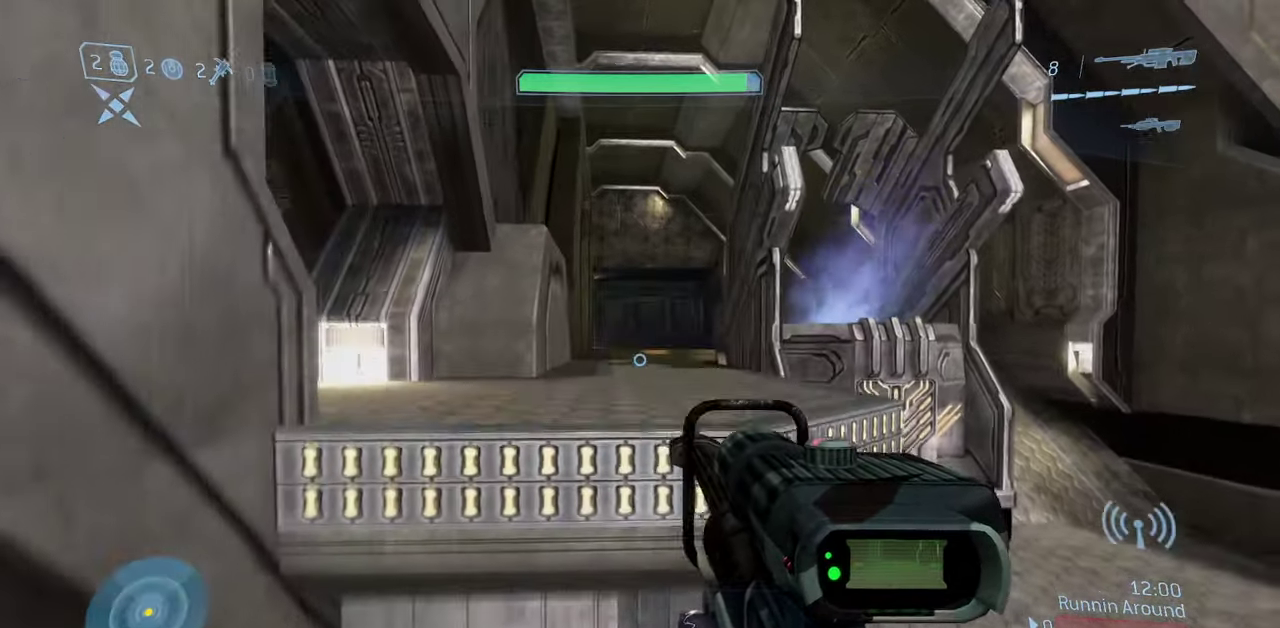
{"dt_ms": 500, "buttons": [], "left_stick": "up-right", "right_stick": "left", "events": [[150, "right_stick", "center"], [183, "A", "up"], [317, "right_stick", "left"], [367, "left_stick", "up-right"]]}
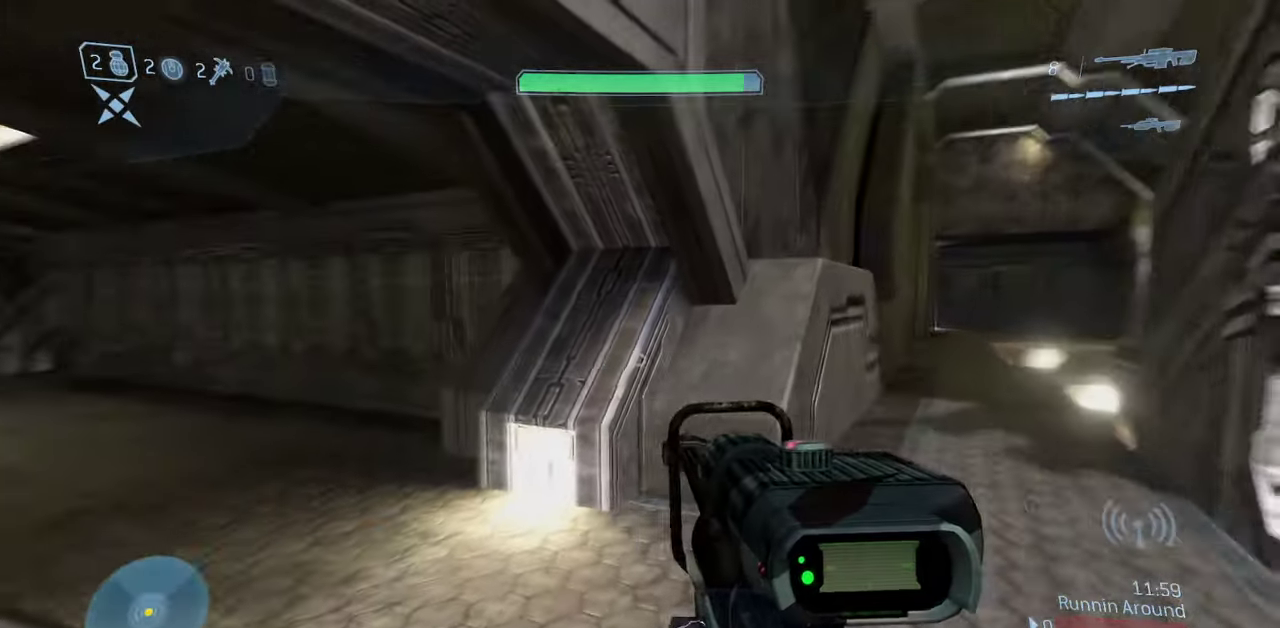
{"dt_ms": 300, "buttons": [], "left_stick": "right", "right_stick": "left", "events": [[267, "left_stick", "right"]]}
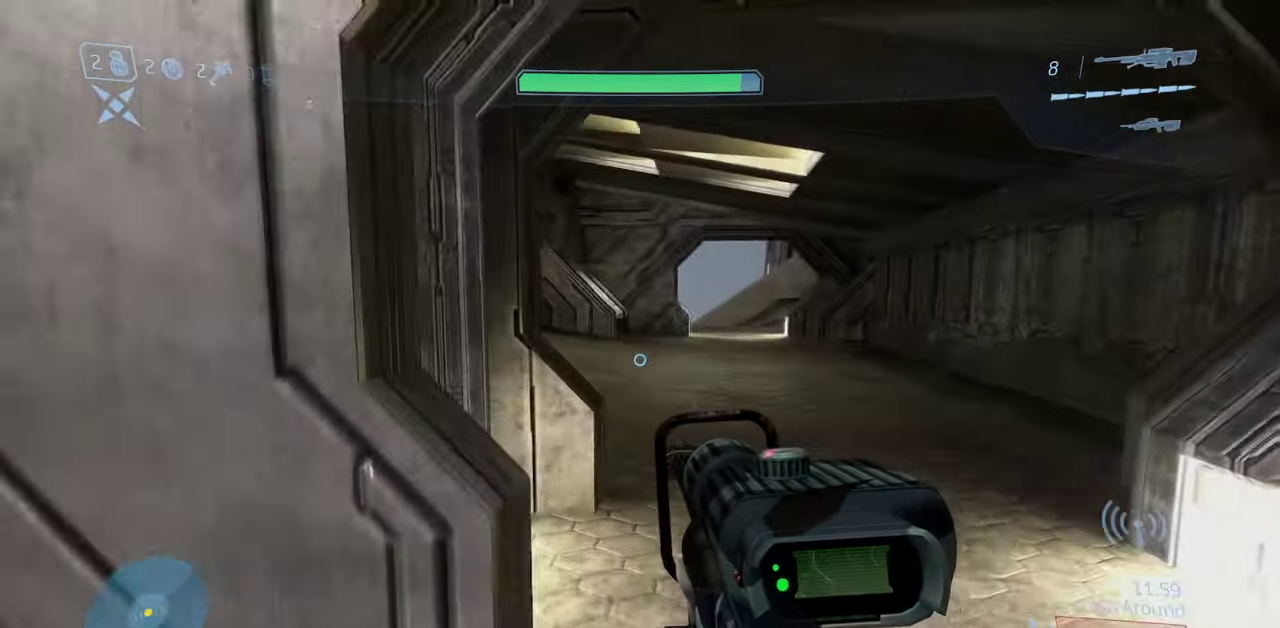
{"dt_ms": 700, "buttons": [], "left_stick": "center", "right_stick": "center", "events": [[17, "right_stick", "up-left"], [233, "right_stick", "left"], [250, "left_stick", "down-right"], [483, "left_stick", "down"], [600, "right_stick", "center"], [700, "left_stick", "center"]]}
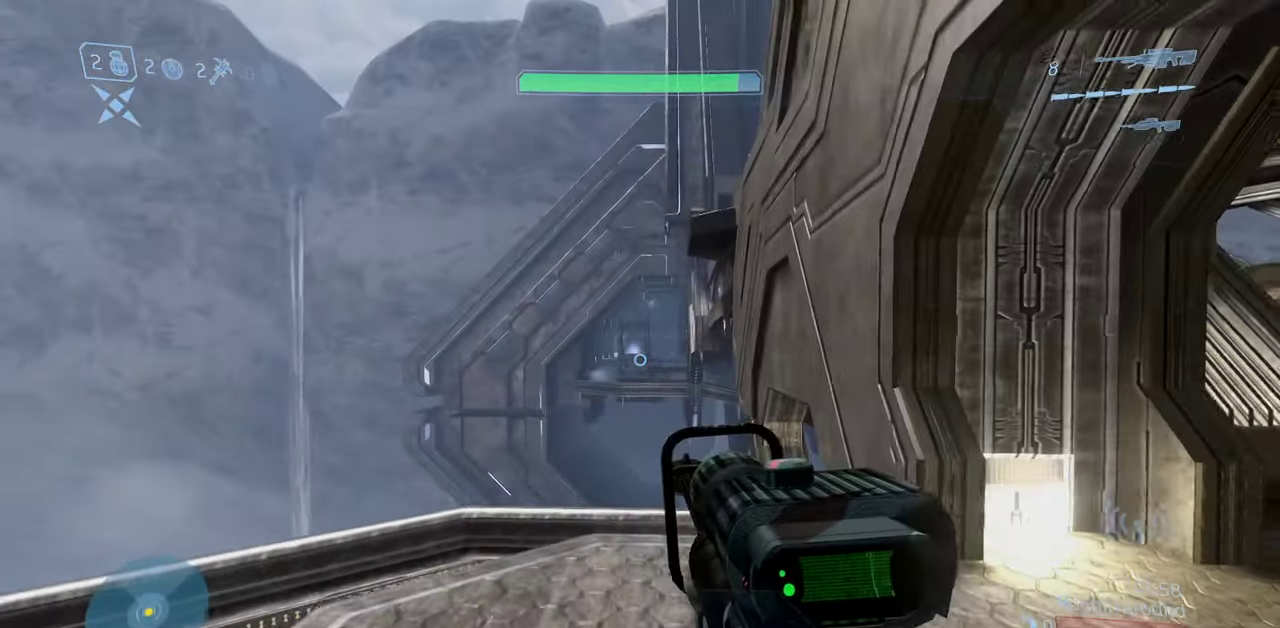
{"dt_ms": 500, "buttons": [], "left_stick": "center", "right_stick": "center", "events": []}
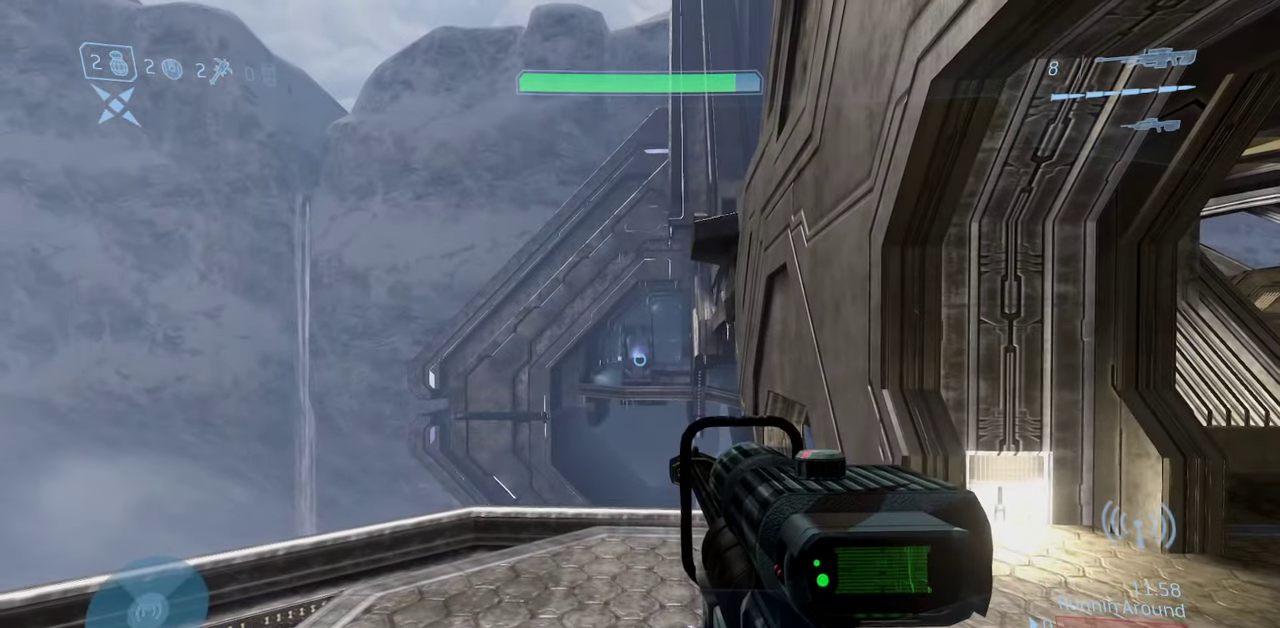
{"dt_ms": 300, "buttons": [], "left_stick": "center", "right_stick": "center", "events": []}
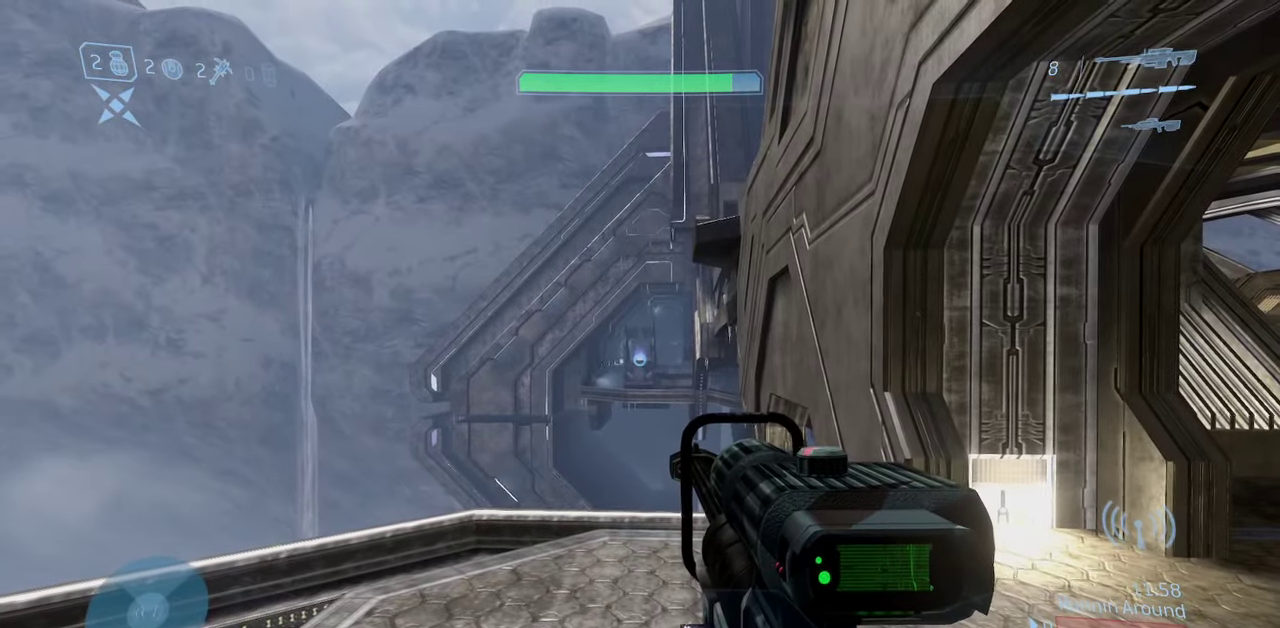
{"dt_ms": 700, "buttons": [], "left_stick": "center", "right_stick": "center", "events": [[83, "left_stick", "up"], [233, "left_stick", "up-right"], [550, "left_stick", "center"]]}
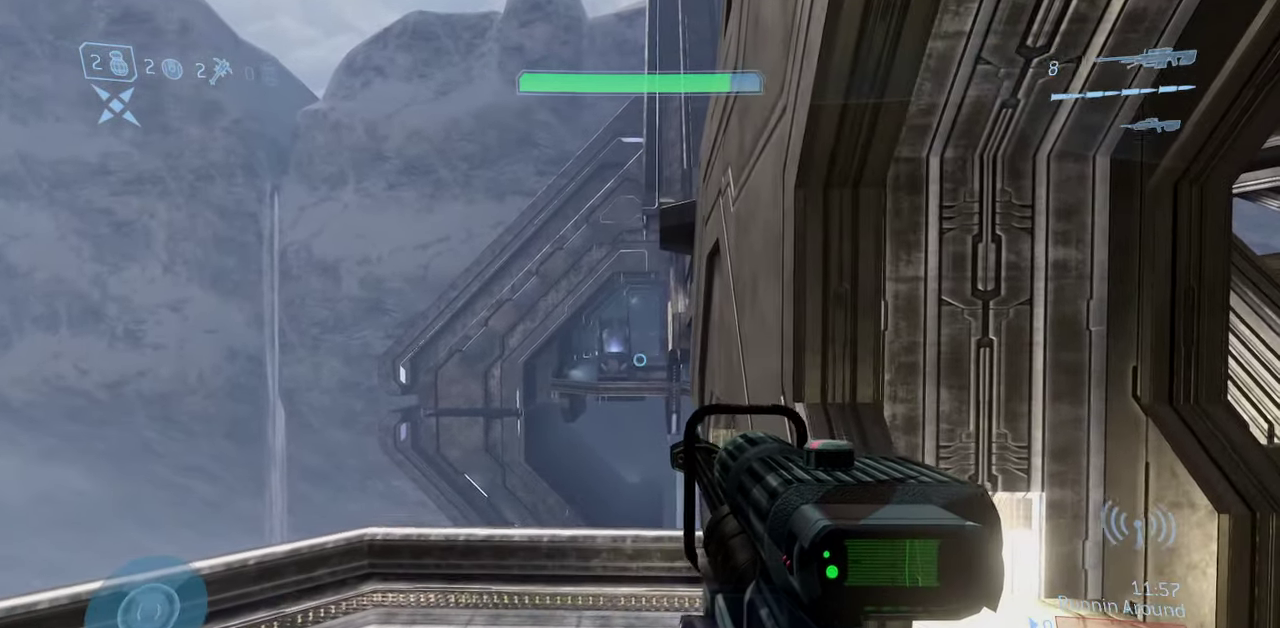
{"dt_ms": 500, "buttons": [], "left_stick": "center", "right_stick": "center", "events": []}
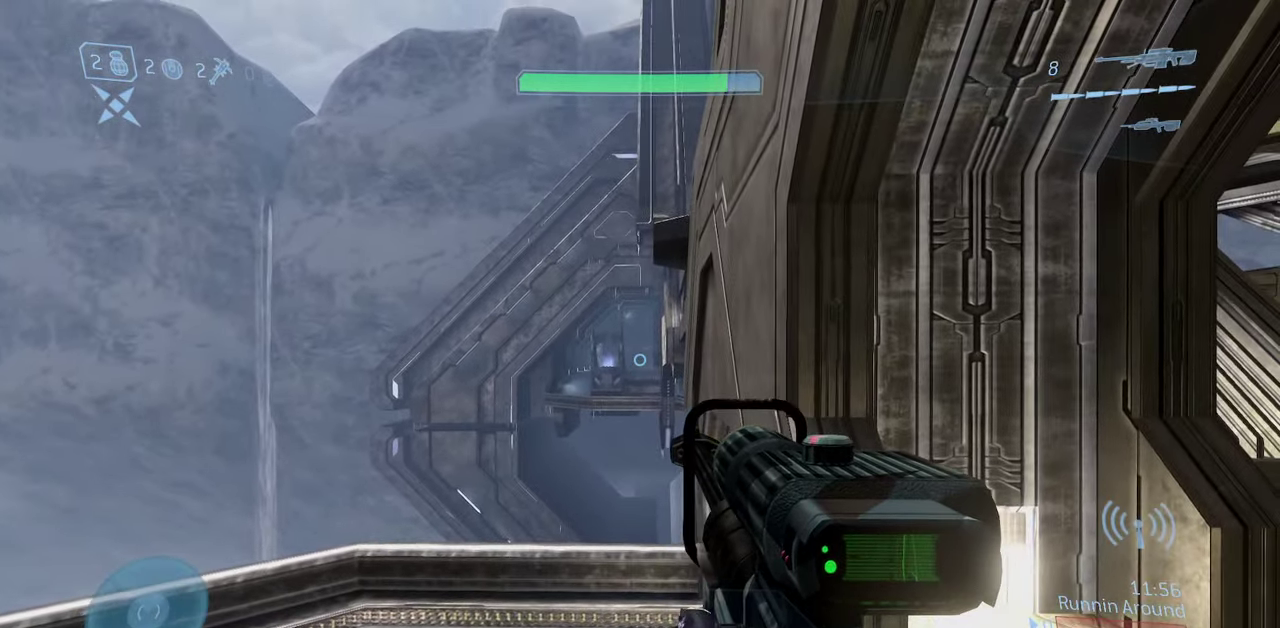
{"dt_ms": 300, "buttons": [], "left_stick": "center", "right_stick": "center", "events": []}
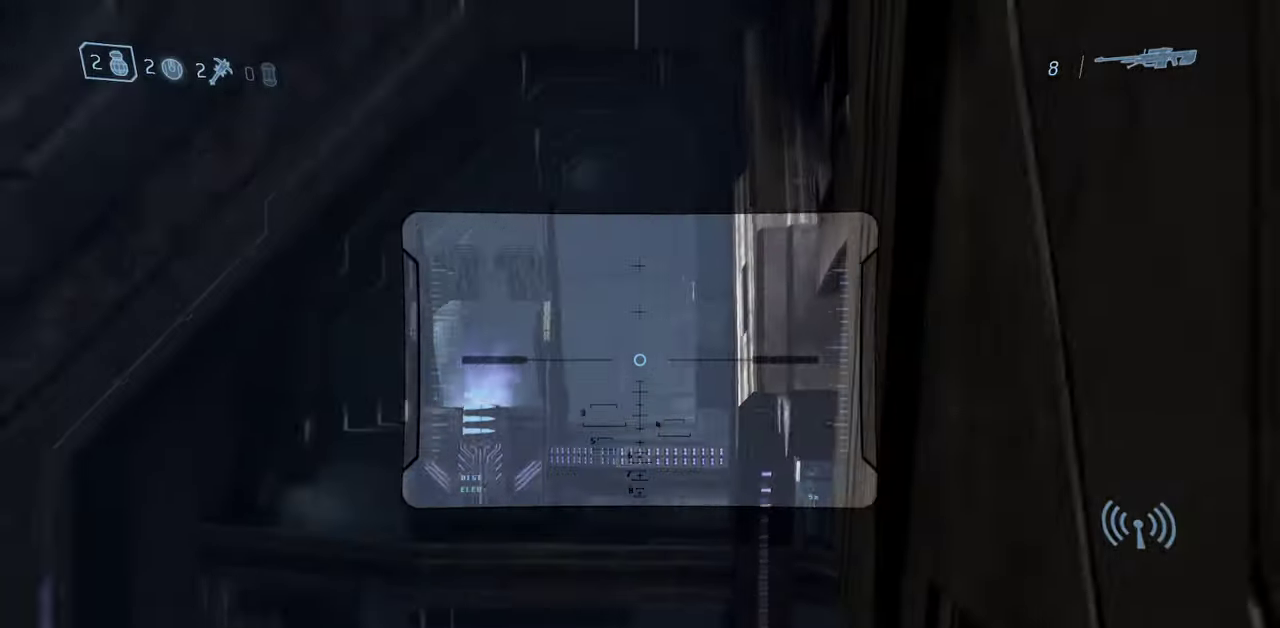
{"dt_ms": 700, "buttons": [], "left_stick": "center", "right_stick": "center", "events": []}
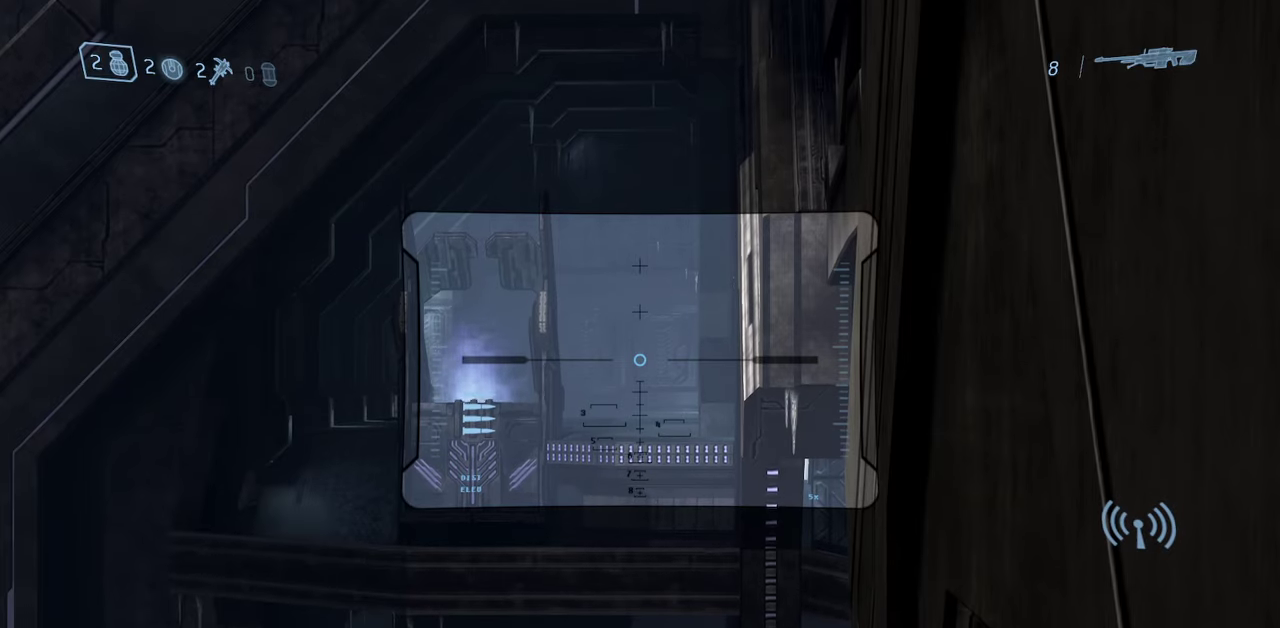
{"dt_ms": 500, "buttons": [], "left_stick": "center", "right_stick": "center", "events": []}
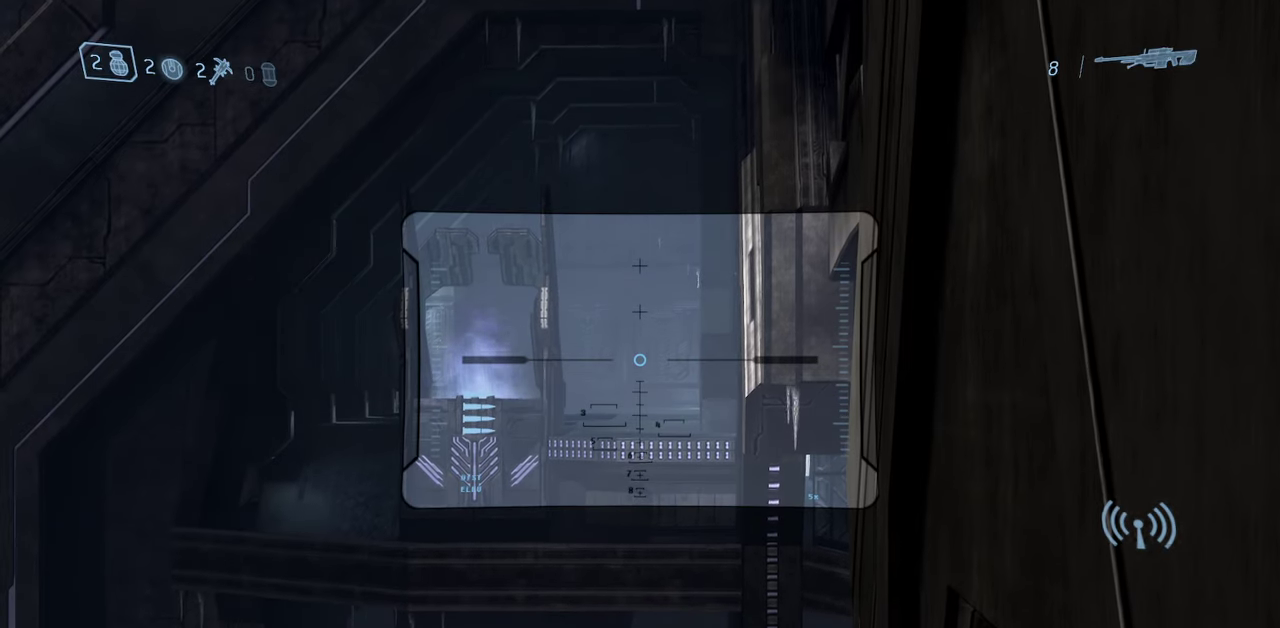
{"dt_ms": 500, "buttons": [], "left_stick": "up", "right_stick": "center", "events": [[483, "left_stick", "up"]]}
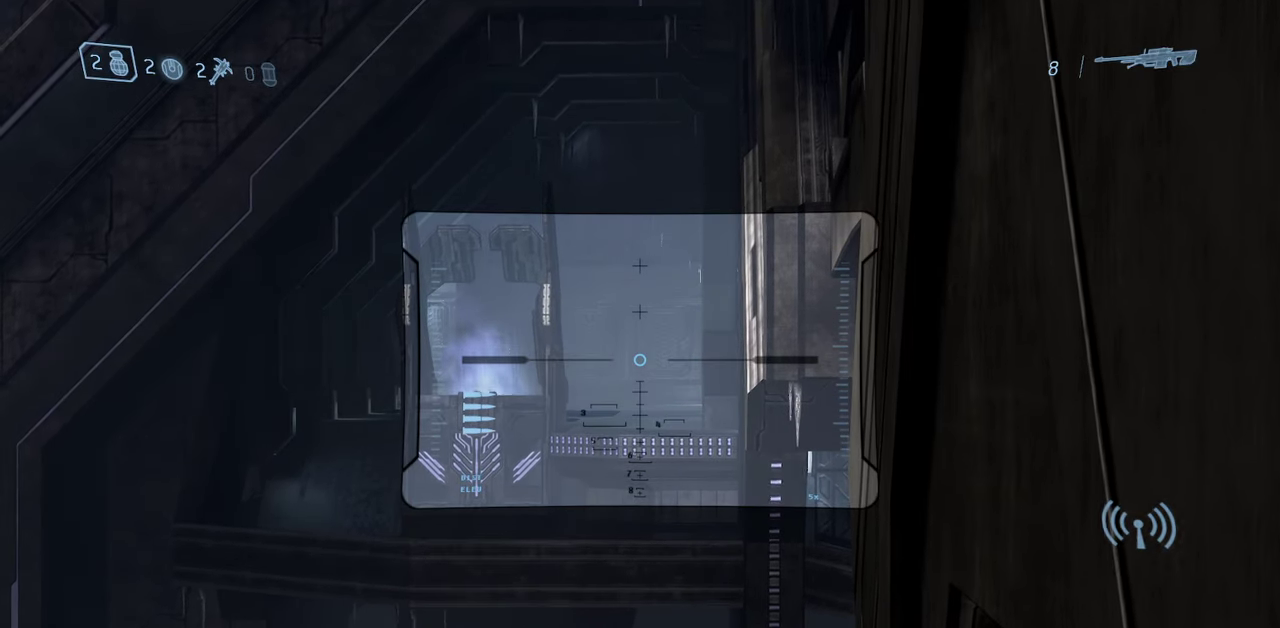
{"dt_ms": 500, "buttons": [], "left_stick": "center", "right_stick": "center", "events": [[183, "left_stick", "up-right"], [233, "left_stick", "center"]]}